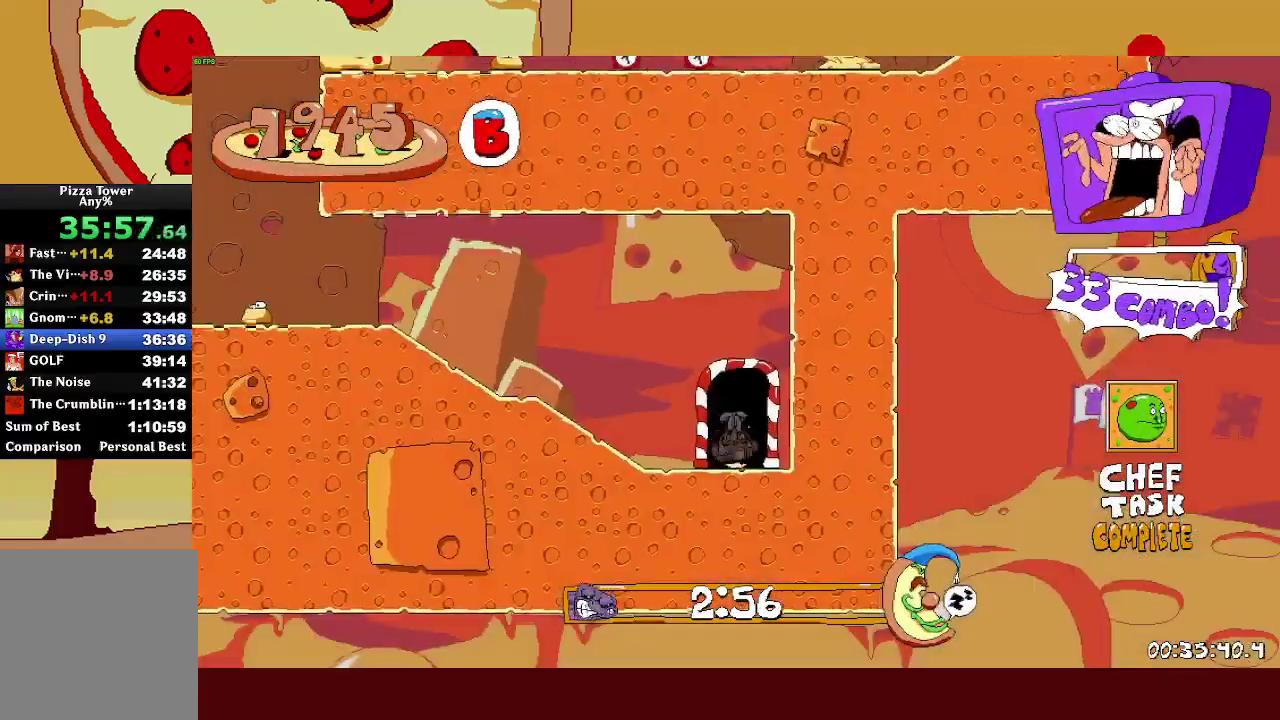
Gameplay with a controller (PlayStation layout); each line is a JSON object with the inputs held at the frame after it. "events" lists button and stick changes between this image and that frame as [ms after this image, input, new state], when the widget could be followed in between. This document gives stick clicks only as held states, not as events. Not read: R1.
{"buttons": ["SQUARE", "R2"], "left_stick": "left", "right_stick": "center", "events": [[500, "SQUARE", "down"]]}
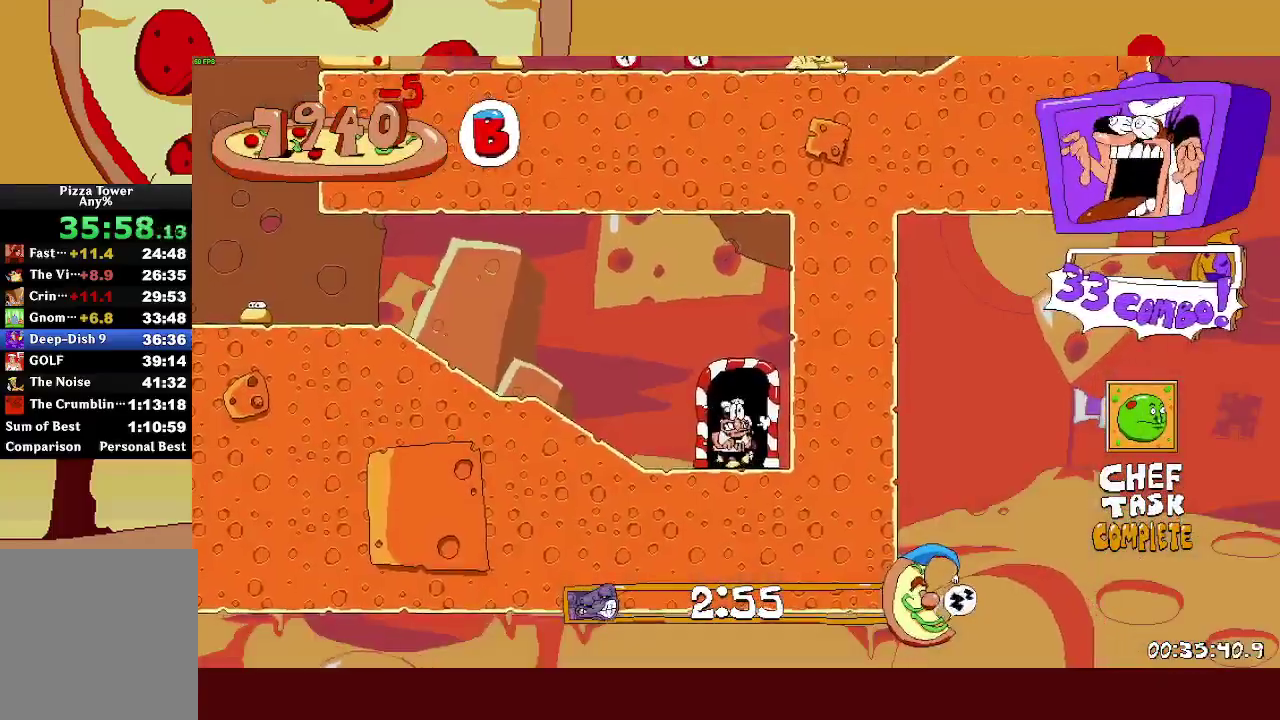
{"buttons": ["R2"], "left_stick": "left", "right_stick": "center", "events": [[33, "L1", "down"], [67, "SQUARE", "up"], [217, "L1", "up"]]}
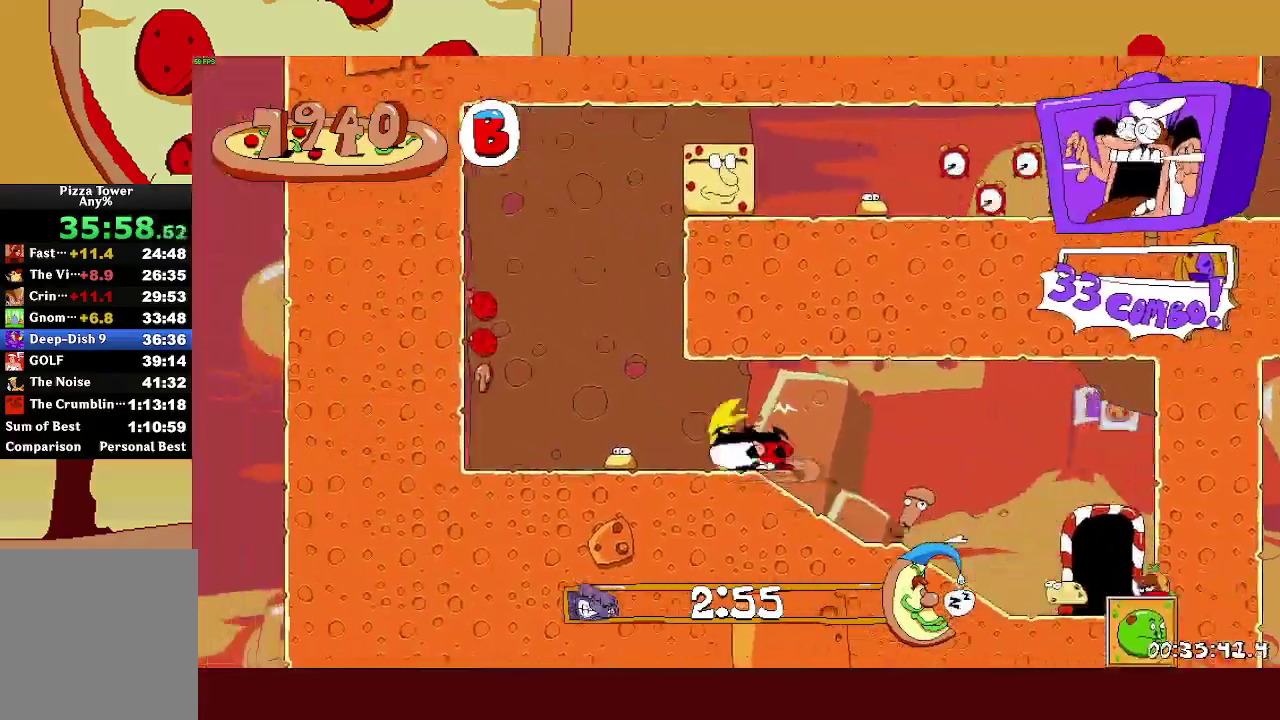
{"buttons": ["CROSS", "R2"], "left_stick": "right", "right_stick": "center", "events": [[133, "CROSS", "down"], [283, "CROSS", "up"], [317, "left_stick", "right"], [333, "CROSS", "down"]]}
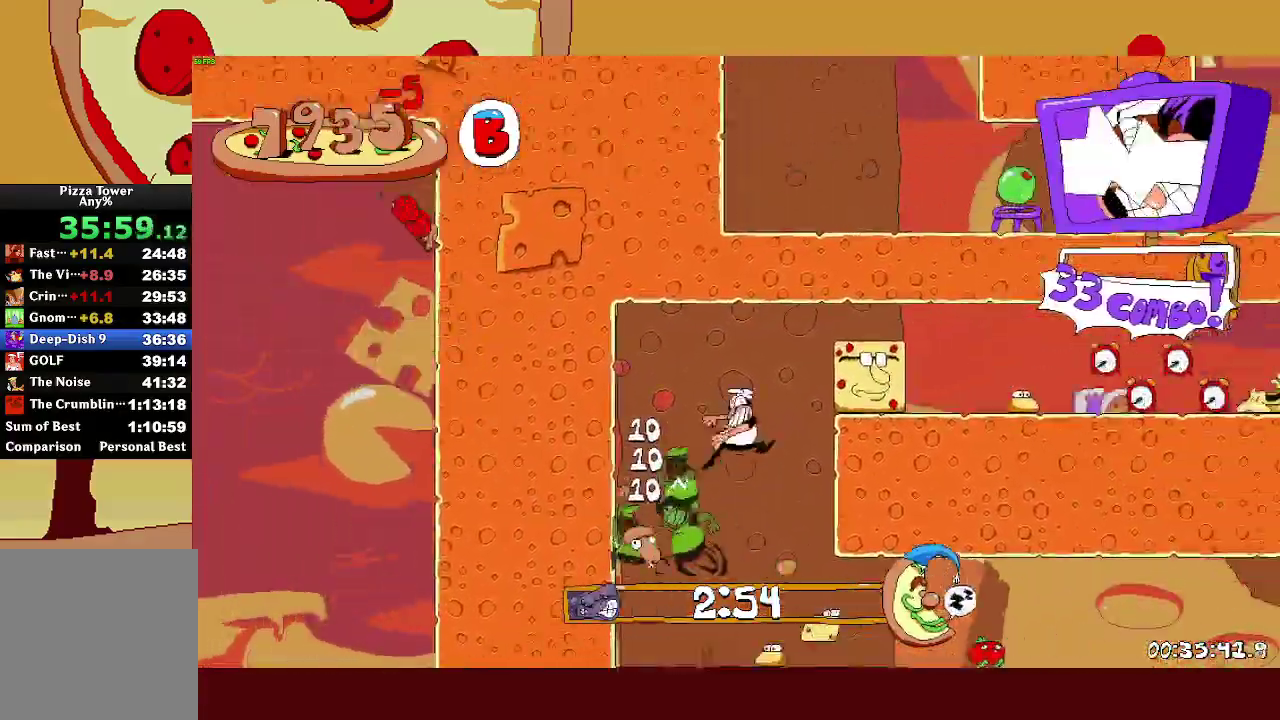
{"buttons": ["R2"], "left_stick": "right", "right_stick": "center", "events": [[167, "CROSS", "up"]]}
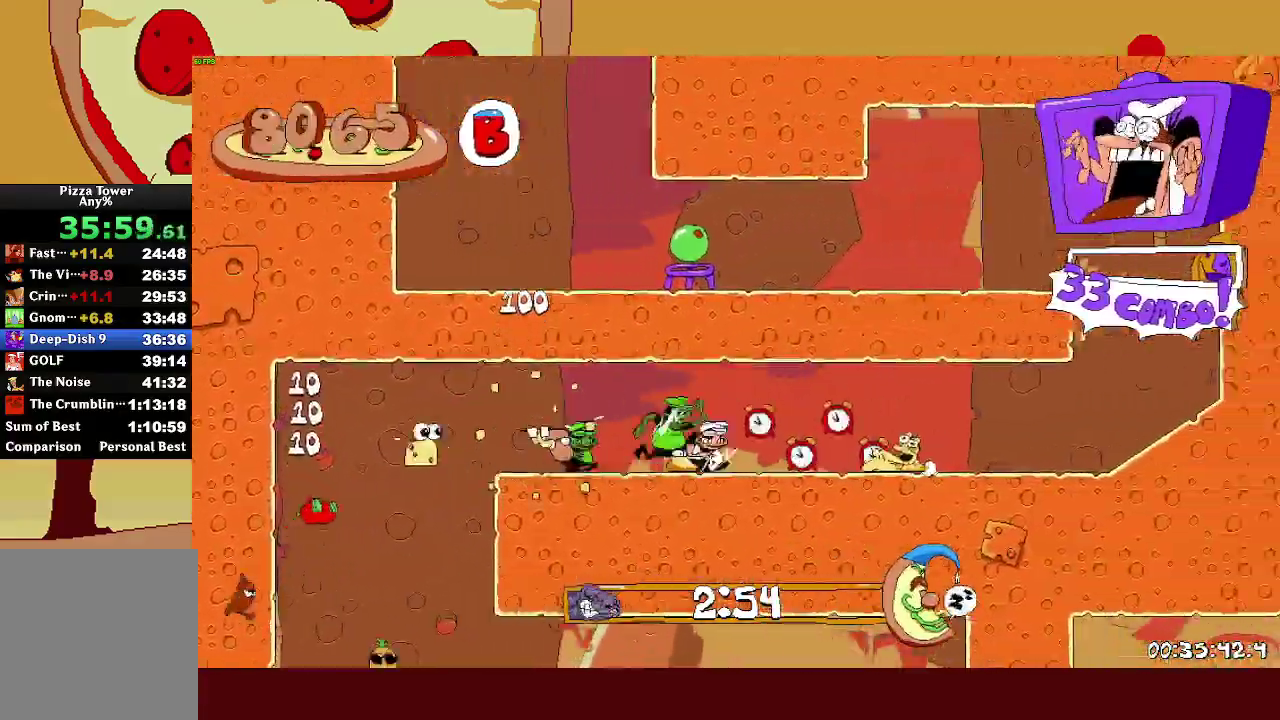
{"buttons": ["R2"], "left_stick": "right", "right_stick": "center", "events": []}
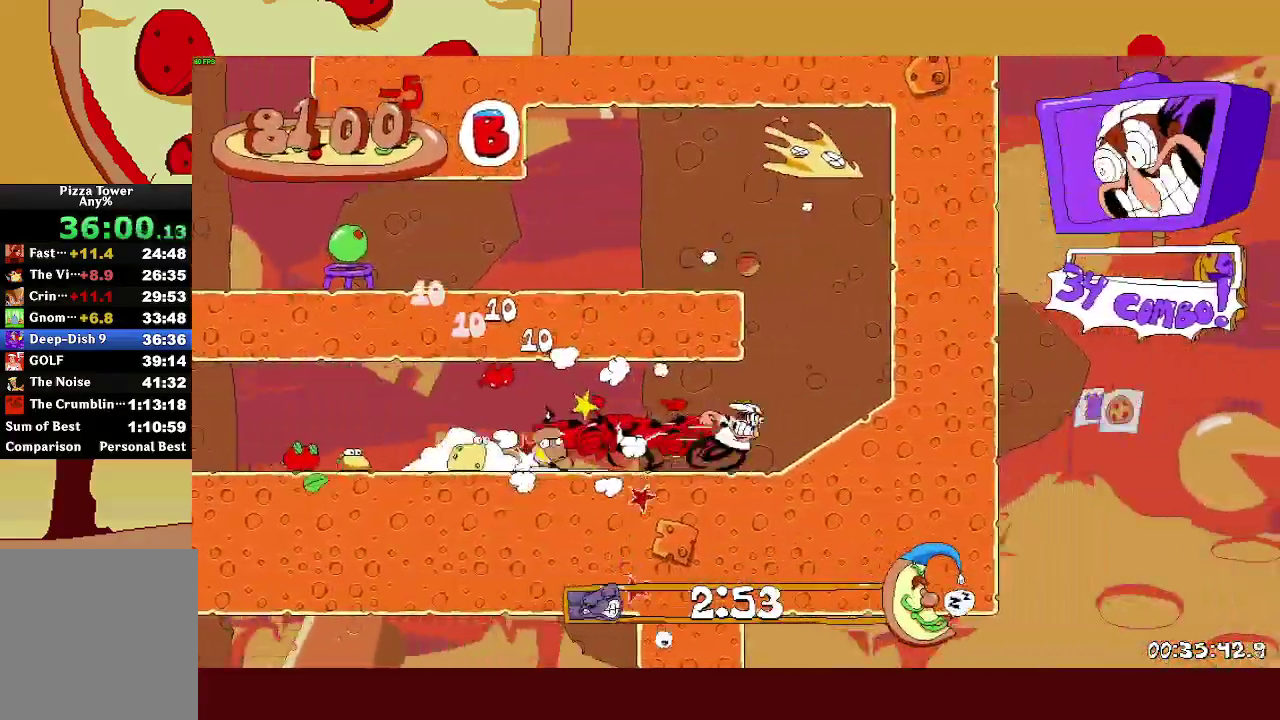
{"buttons": ["R2"], "left_stick": "left", "right_stick": "center", "events": [[183, "CROSS", "down"], [183, "left_stick", "left"], [383, "CROSS", "up"]]}
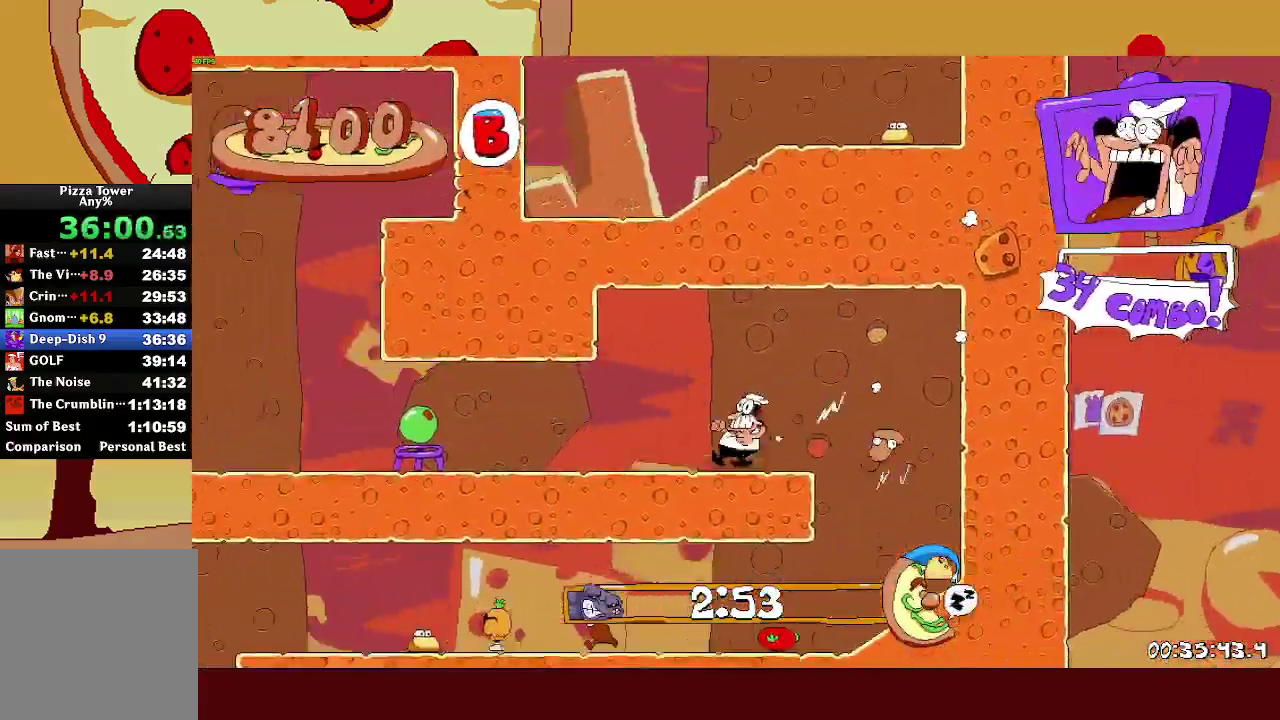
{"buttons": ["R2"], "left_stick": "left", "right_stick": "center", "events": [[283, "CROSS", "down"], [500, "CROSS", "up"]]}
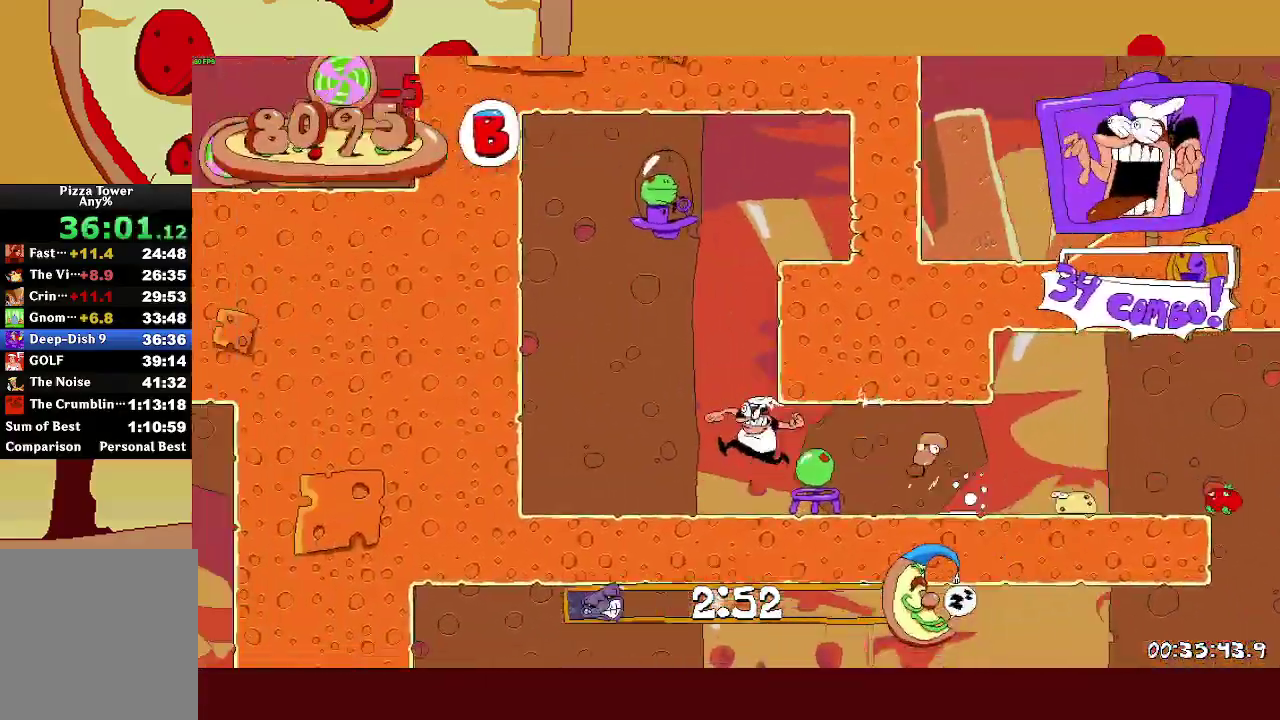
{"buttons": ["CROSS", "R2"], "left_stick": "right", "right_stick": "center", "events": [[167, "CROSS", "down"], [267, "CROSS", "up"], [267, "left_stick", "right"], [333, "CROSS", "down"]]}
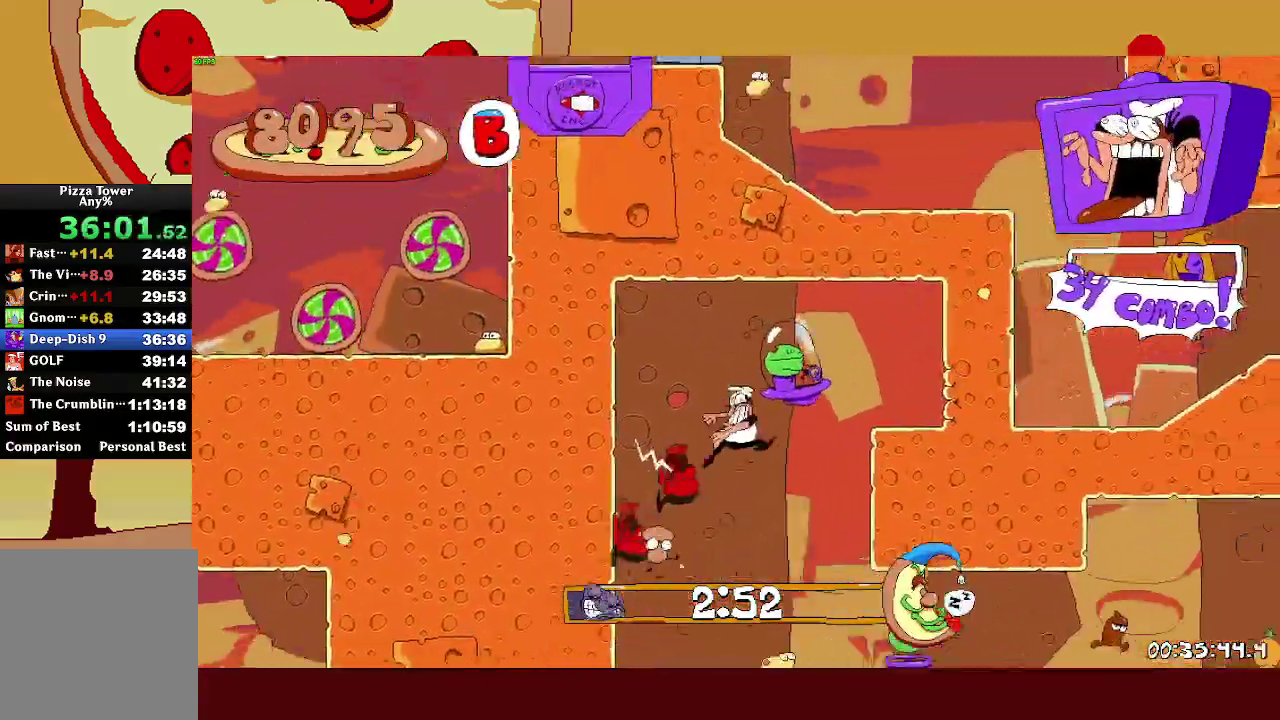
{"buttons": ["R2"], "left_stick": "right", "right_stick": "center", "events": [[33, "CROSS", "up"]]}
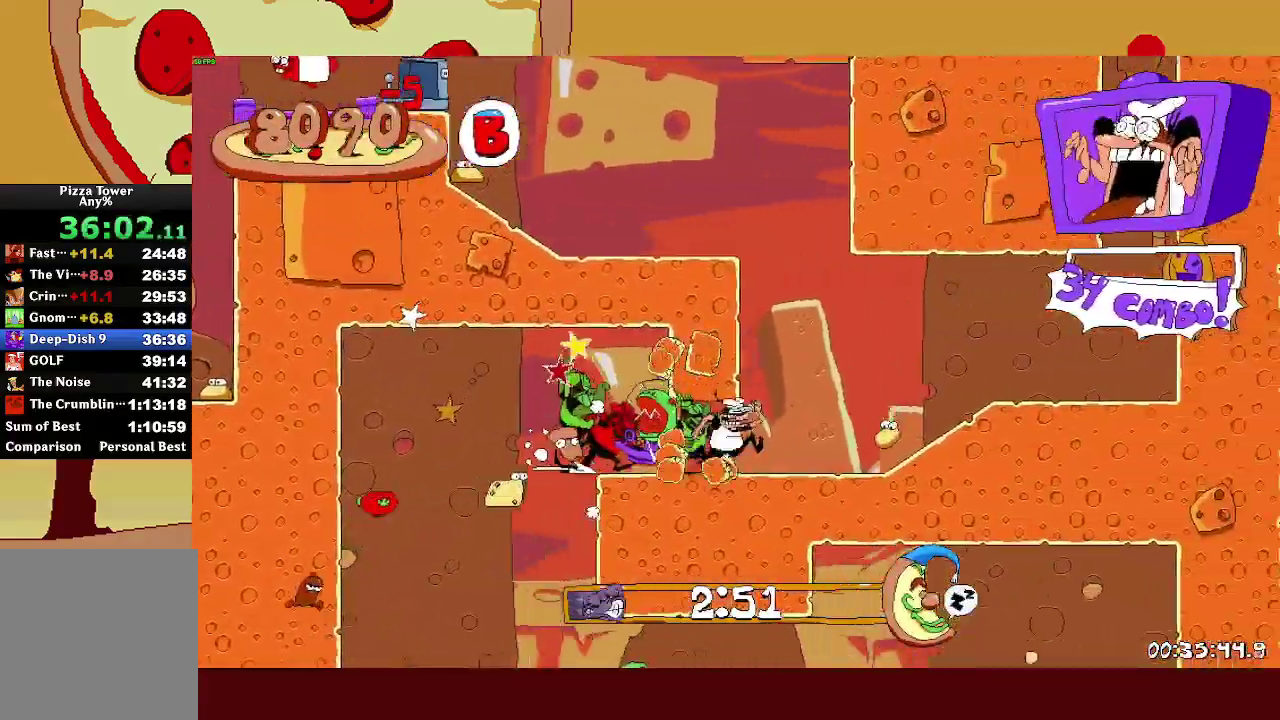
{"buttons": ["CROSS", "R2"], "left_stick": "center", "right_stick": "center"}
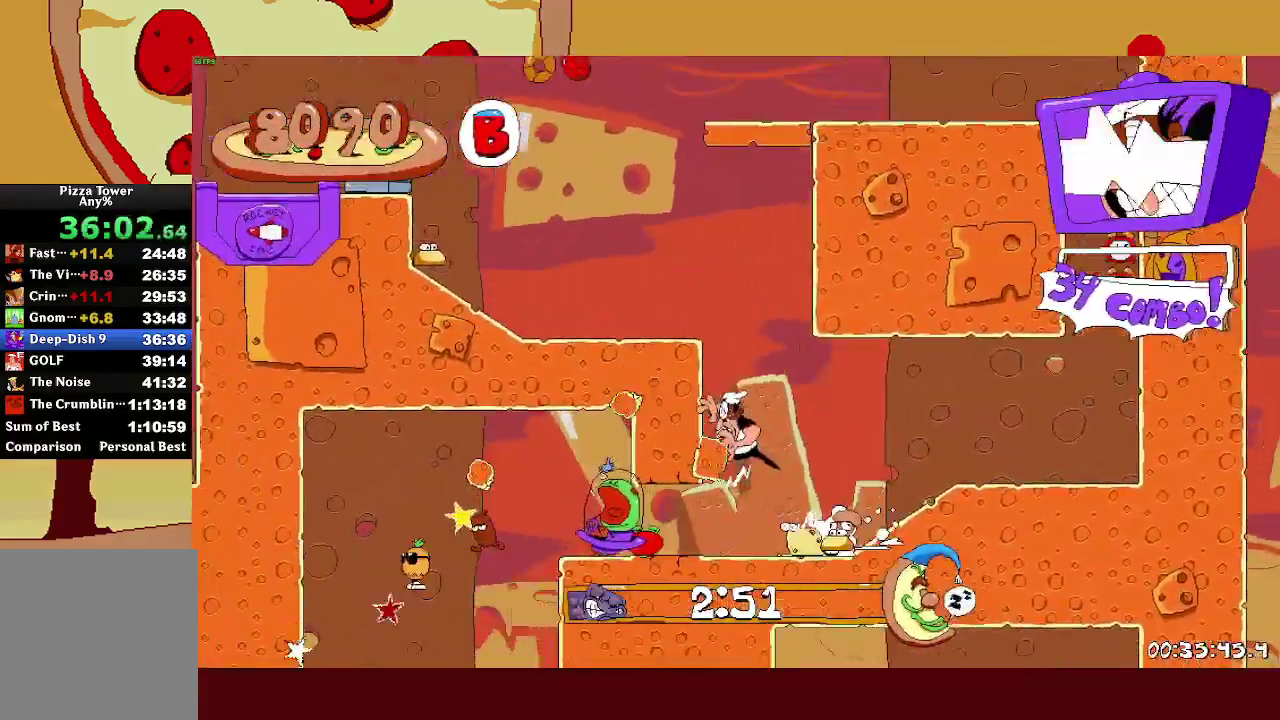
{"buttons": ["CROSS", "R2"], "left_stick": "left", "right_stick": "center"}
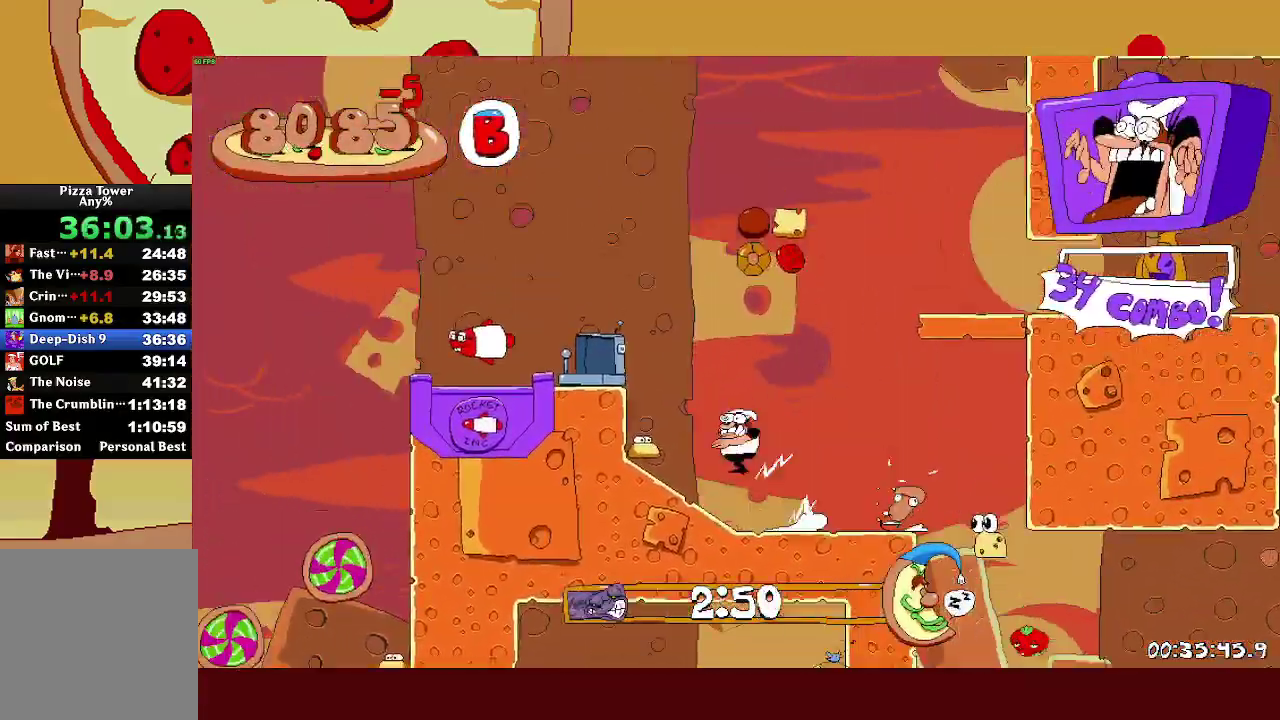
{"buttons": ["R2"], "left_stick": "left", "right_stick": "center", "events": [[150, "CROSS", "up"]]}
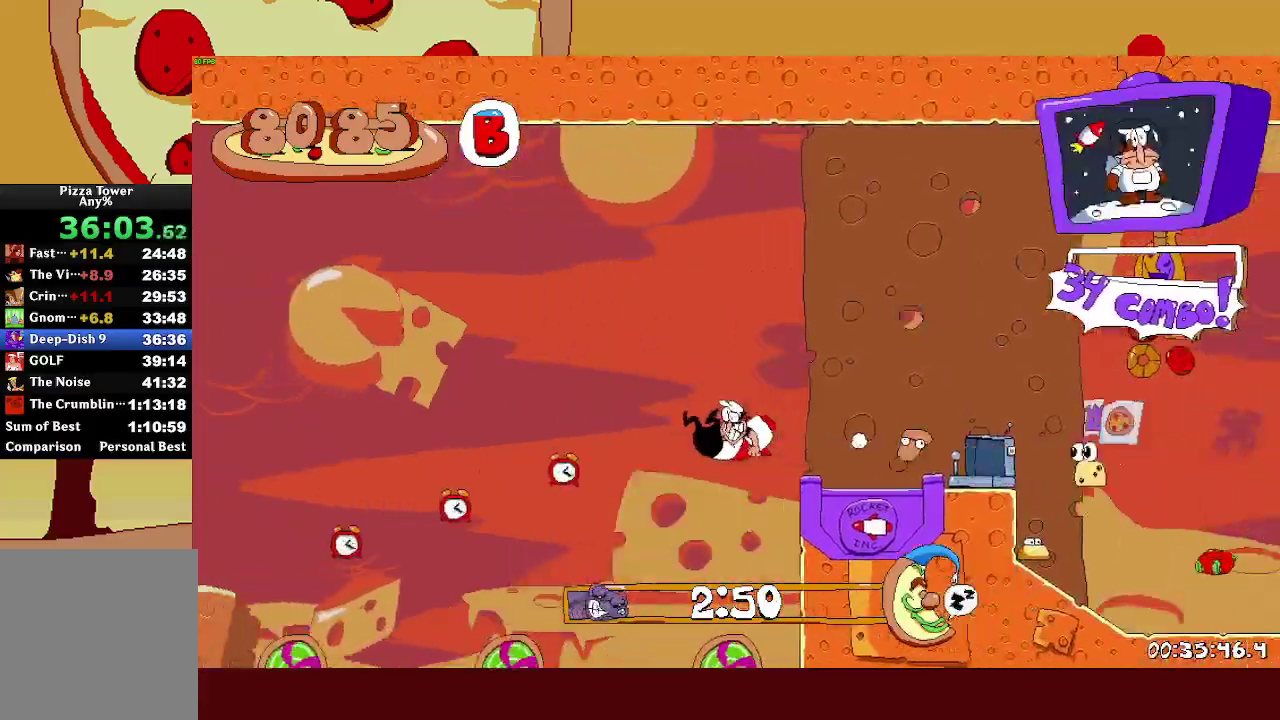
{"buttons": ["L1", "R2"], "left_stick": "left", "right_stick": "center", "events": [[367, "L1", "down"]]}
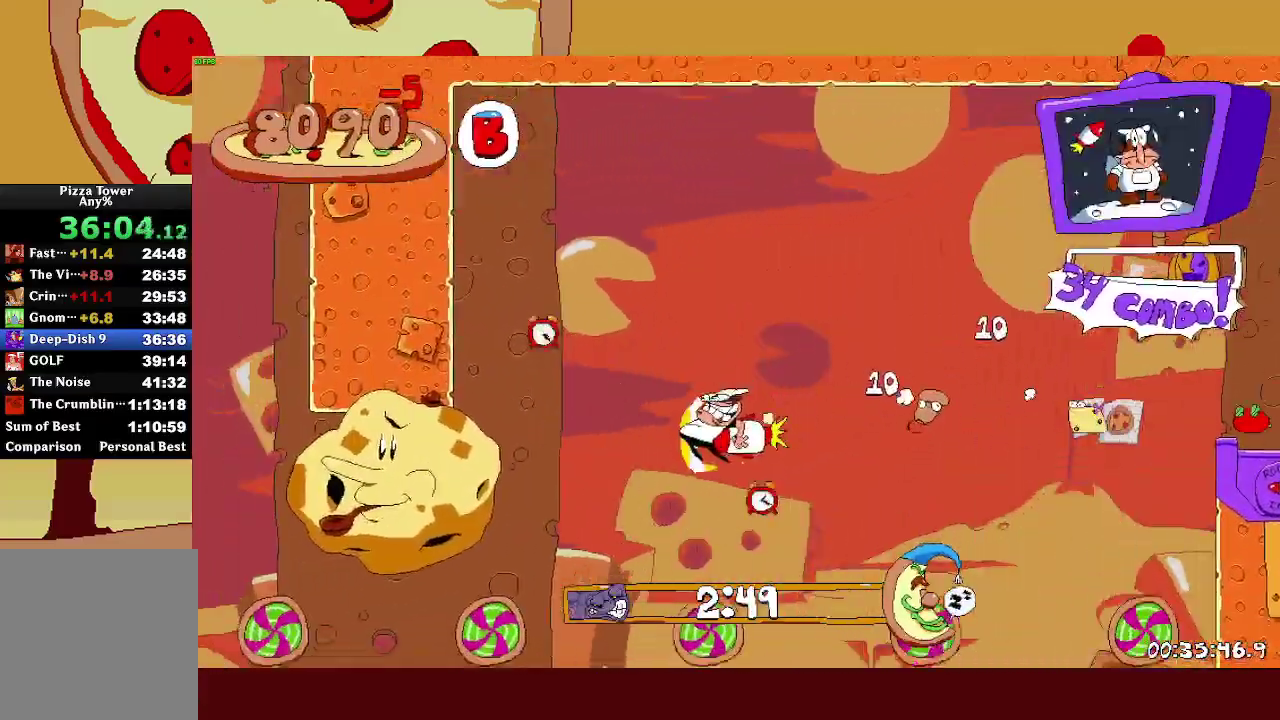
{"buttons": ["R2"], "left_stick": "left", "right_stick": "center", "events": [[100, "L1", "up"]]}
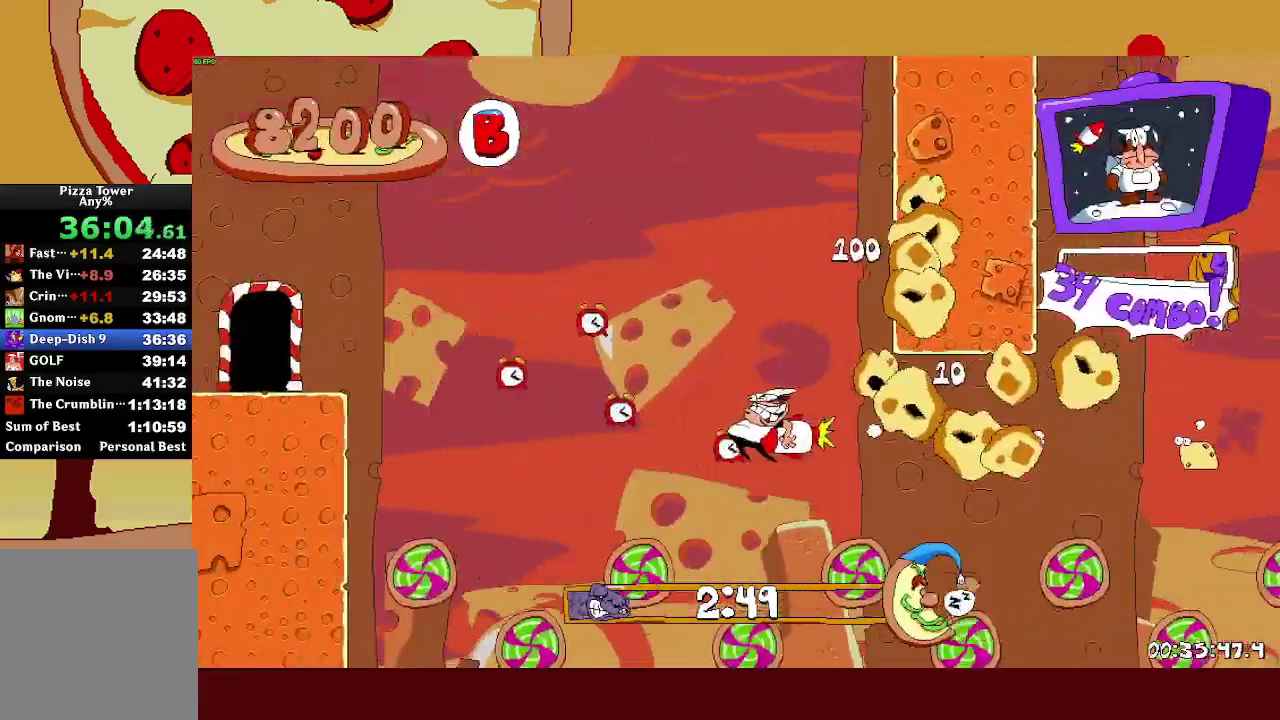
{"buttons": ["R2"], "left_stick": "up-right", "right_stick": "center", "events": [[50, "CROSS", "down"], [233, "CROSS", "up"], [483, "left_stick", "up-right"]]}
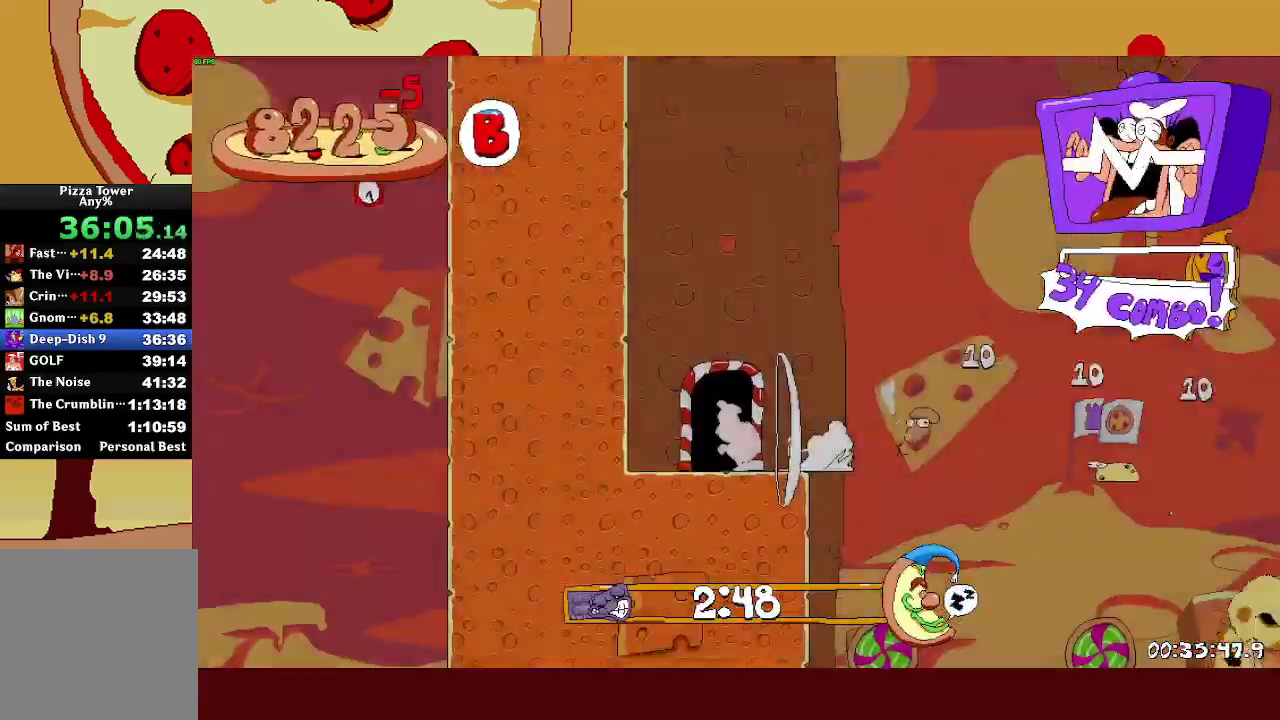
{"buttons": ["R2"], "left_stick": "center", "right_stick": "center"}
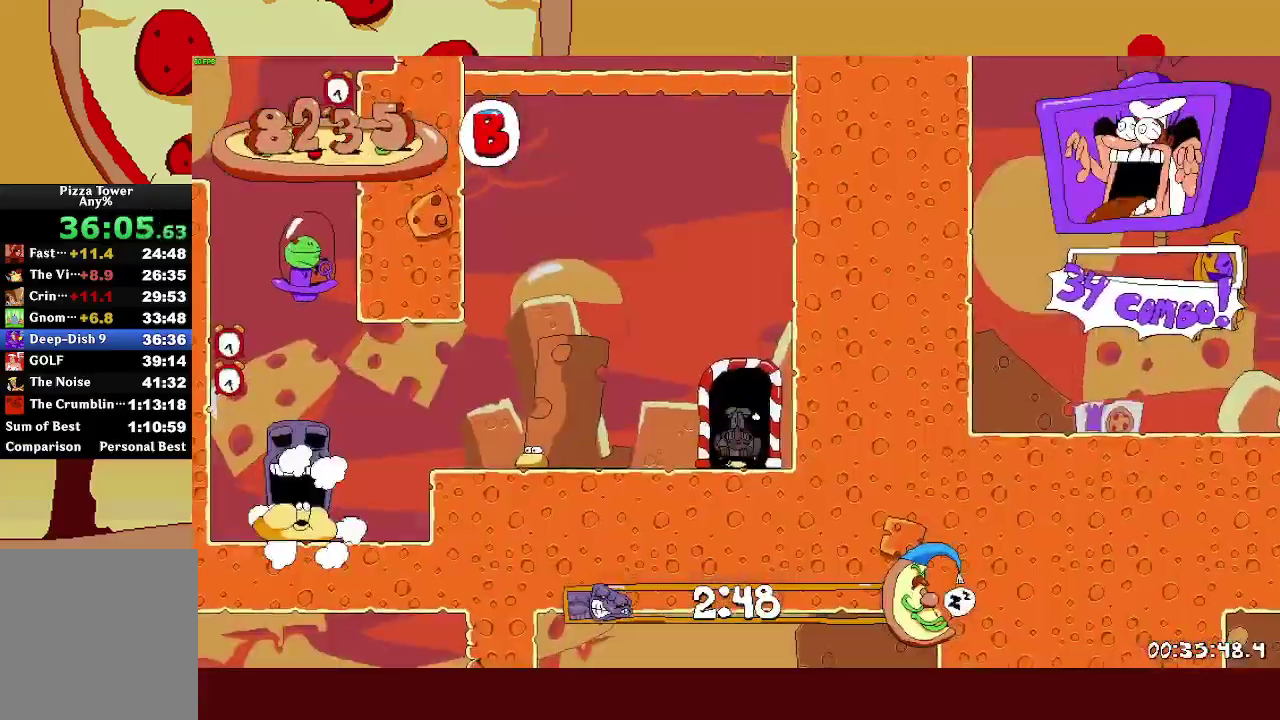
{"buttons": ["SQUARE", "R2"], "left_stick": "center", "right_stick": "center"}
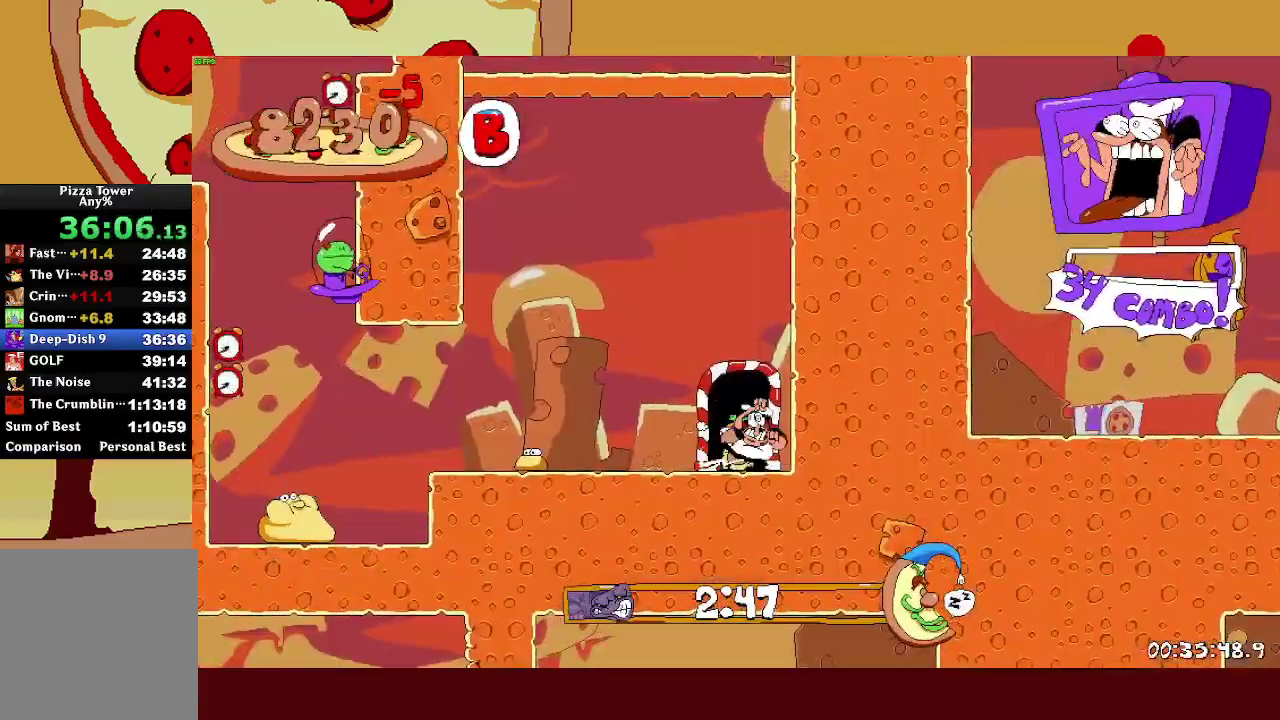
{"buttons": ["L1", "R2"], "left_stick": "center", "right_stick": "center"}
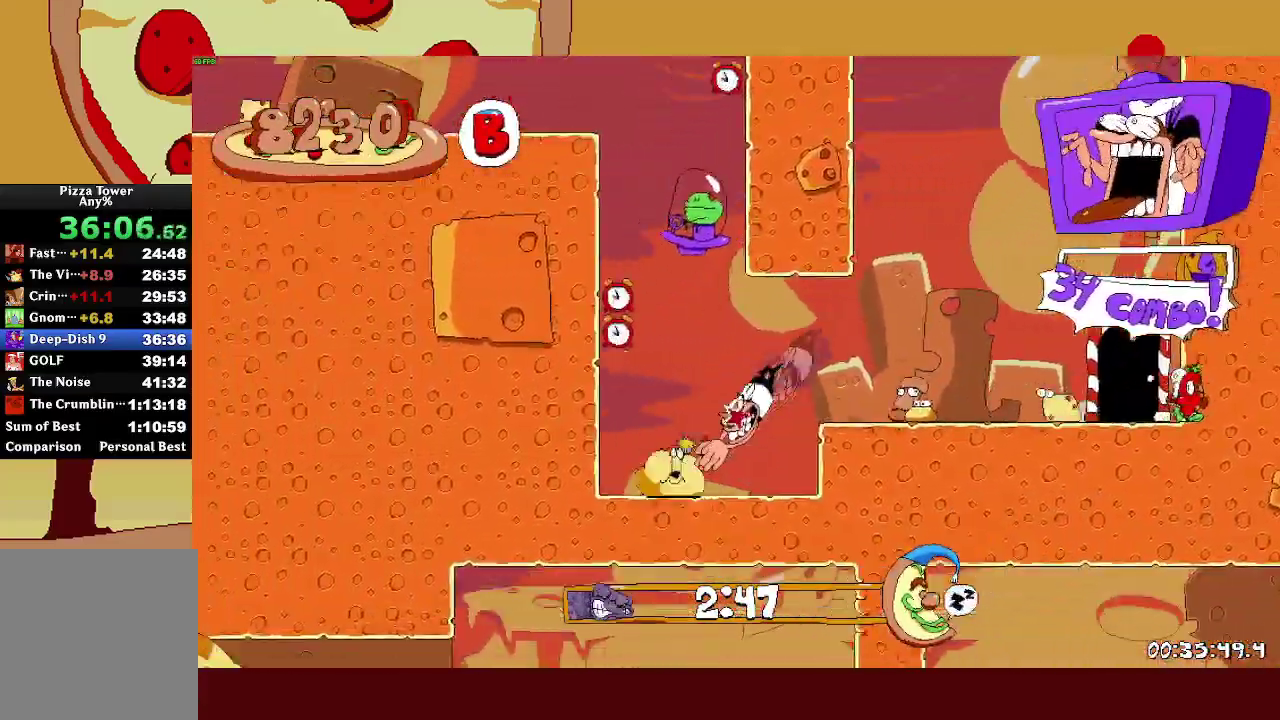
{"buttons": ["R2"], "left_stick": "center", "right_stick": "center"}
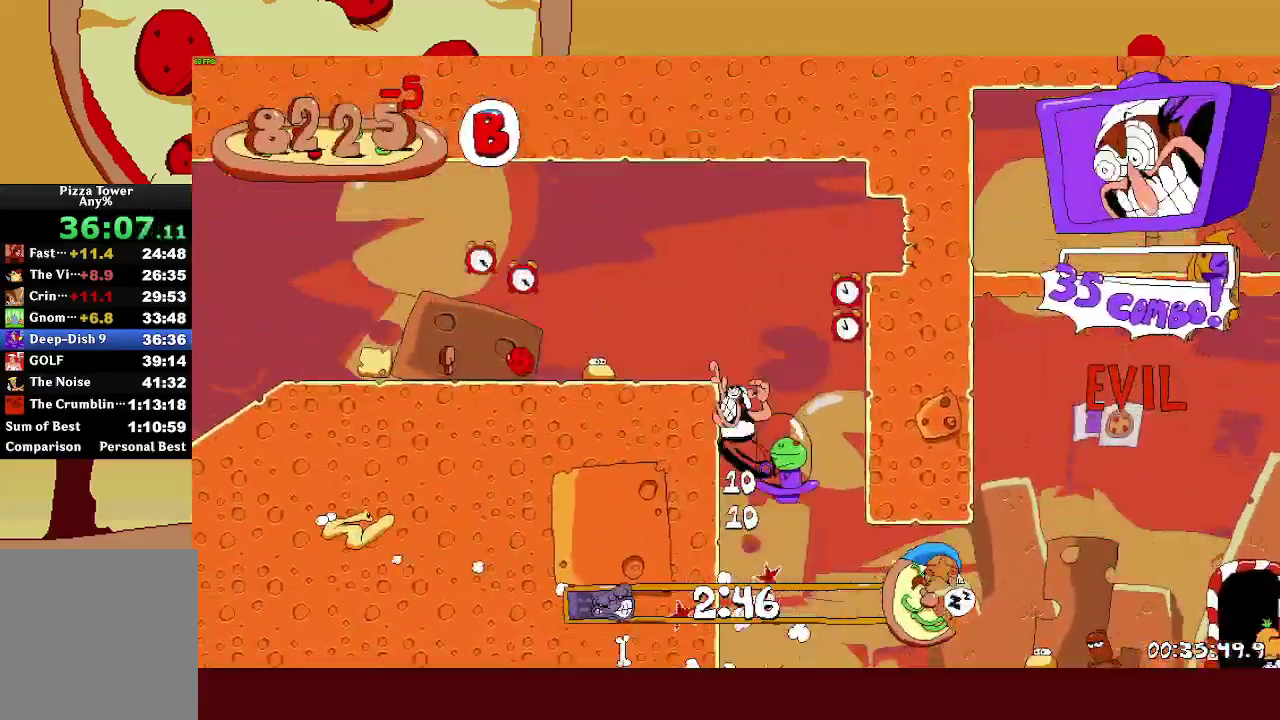
{"buttons": ["R2"], "left_stick": "center", "right_stick": "center"}
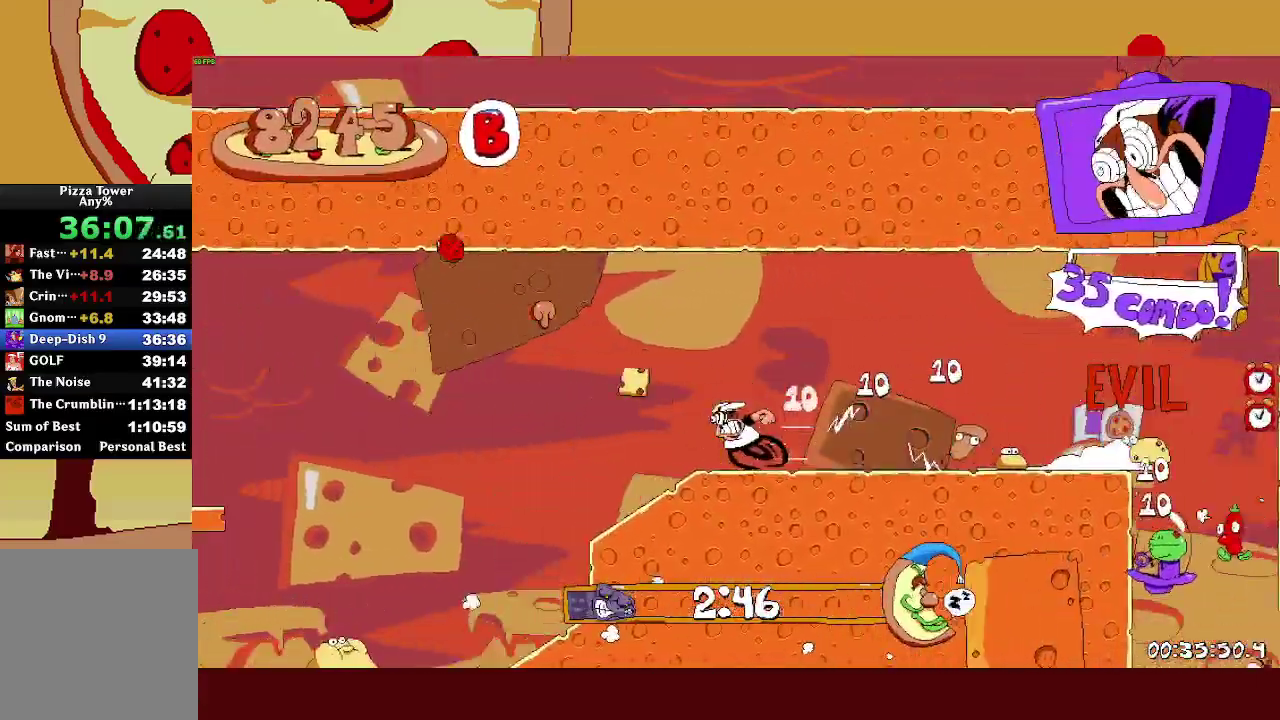
{"buttons": ["CROSS", "L1", "R2"], "left_stick": "left", "right_stick": "center"}
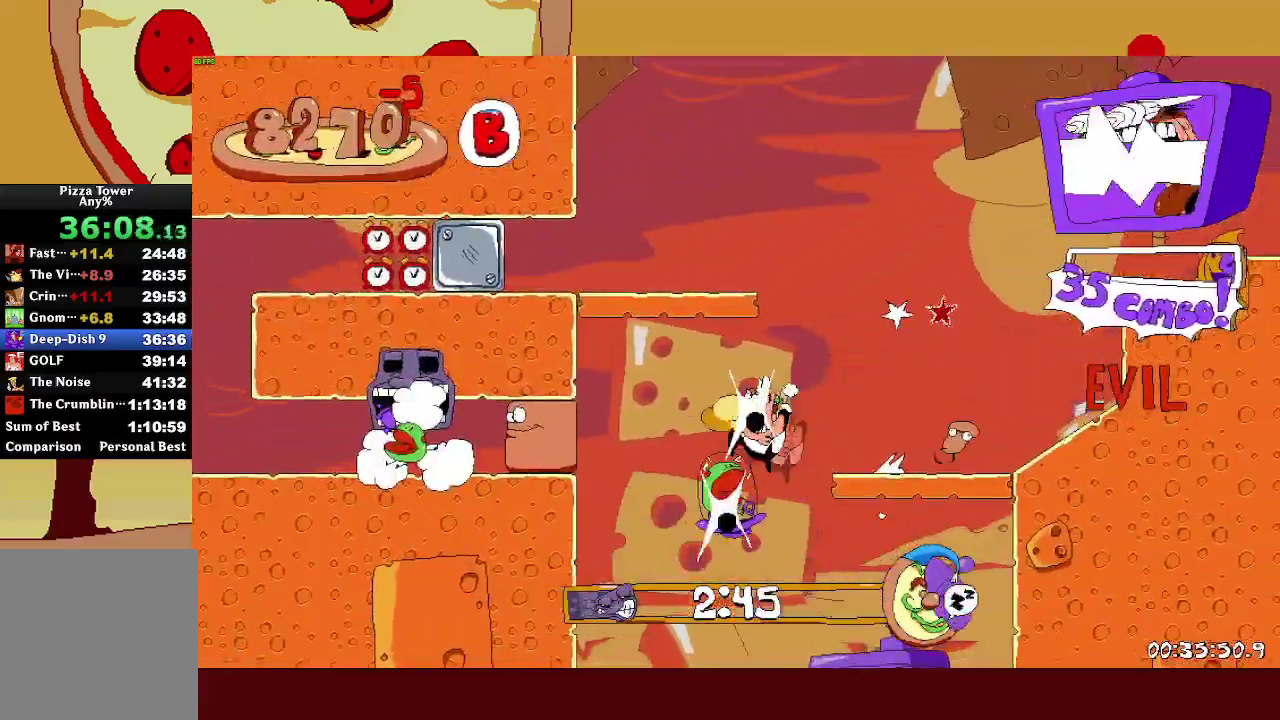
{"buttons": [], "left_stick": "up-left", "right_stick": "center", "events": [[67, "CROSS", "up"], [100, "left_stick", "right"], [133, "CROSS", "down"], [200, "CROSS", "up"], [200, "L1", "up"], [233, "R2", "up"], [367, "left_stick", "up-left"]]}
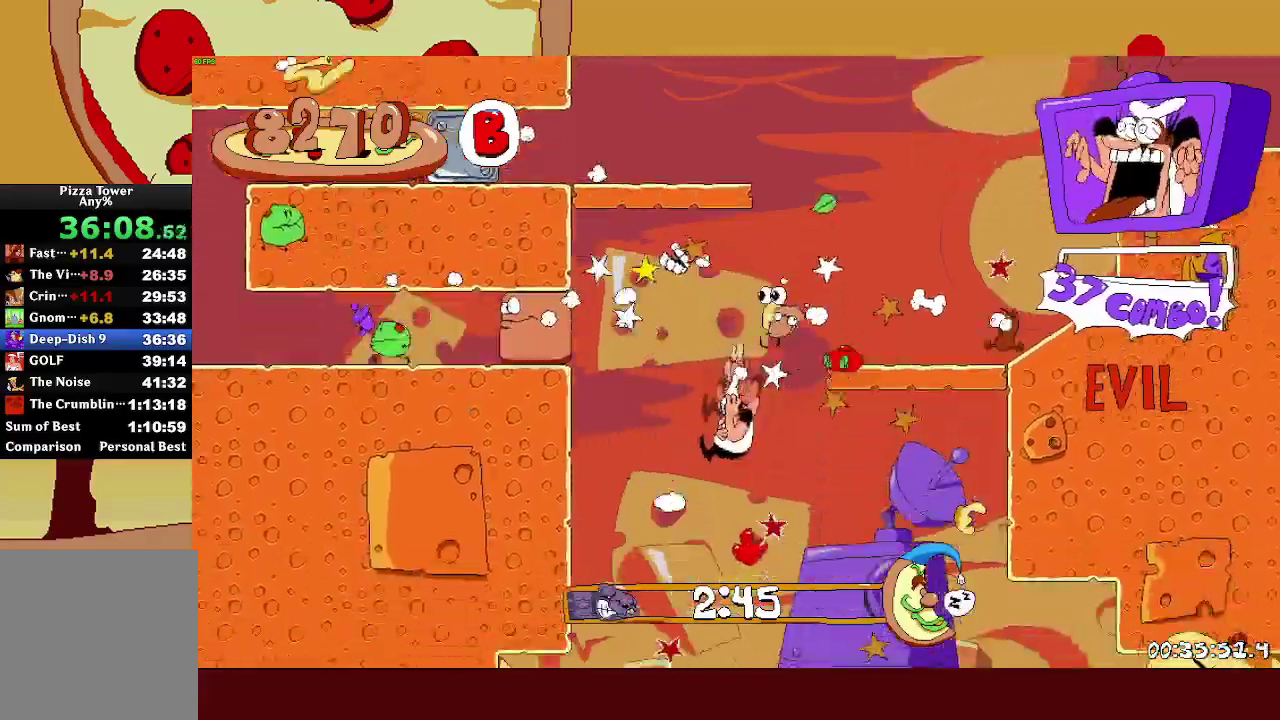
{"buttons": ["R2"], "left_stick": "left", "right_stick": "center", "events": [[217, "R2", "down"], [233, "left_stick", "right"], [500, "left_stick", "left"]]}
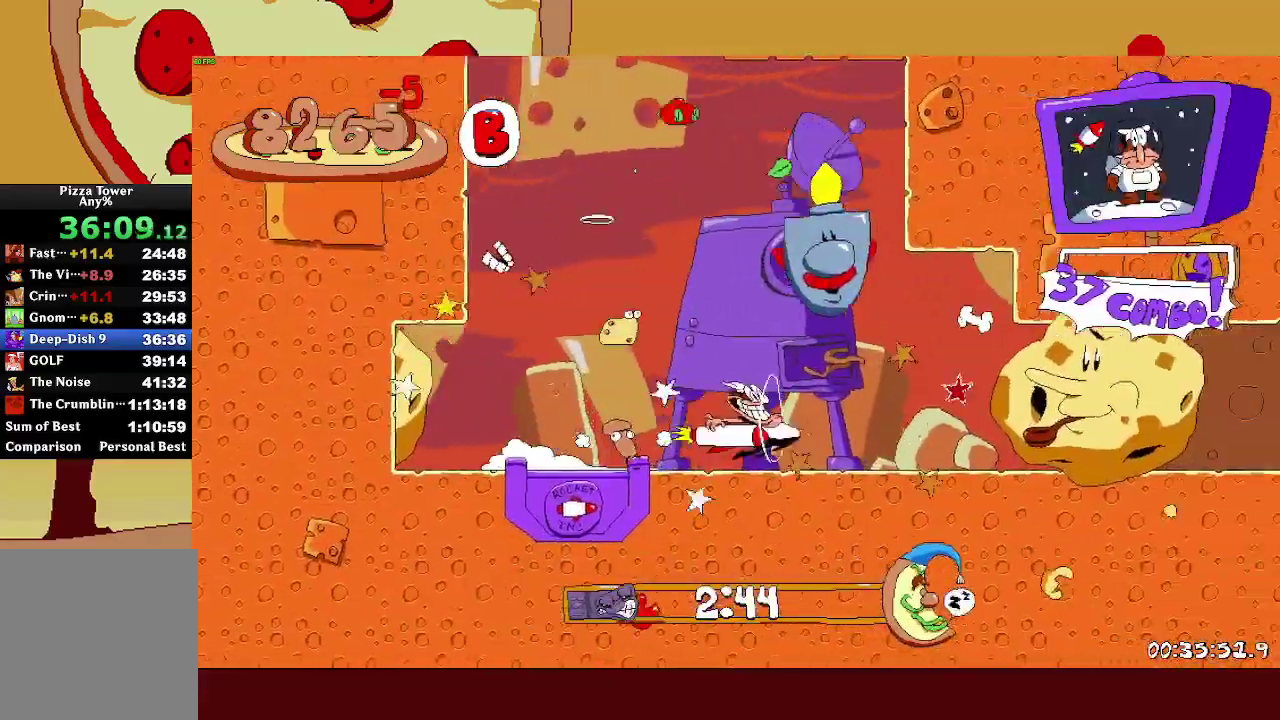
{"buttons": ["R2"], "left_stick": "center", "right_stick": "center"}
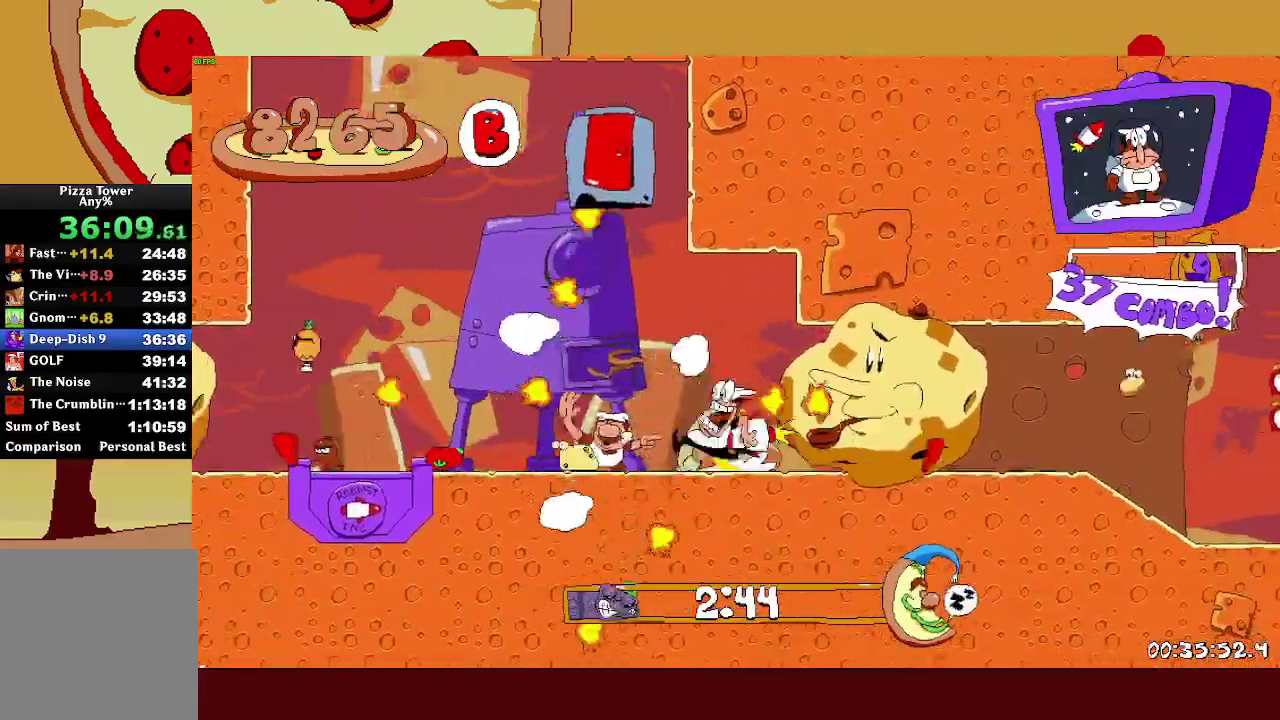
{"buttons": ["R2"], "left_stick": "right", "right_stick": "center"}
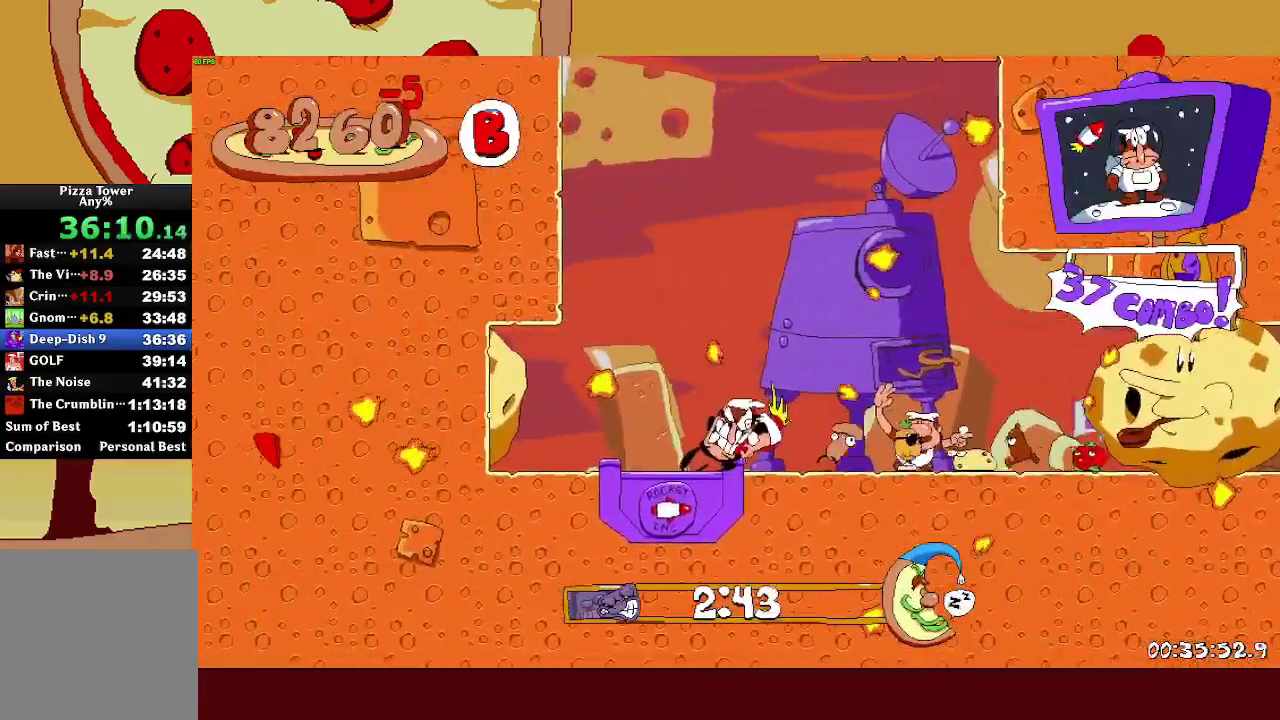
{"buttons": ["R2"], "left_stick": "up-right", "right_stick": "center"}
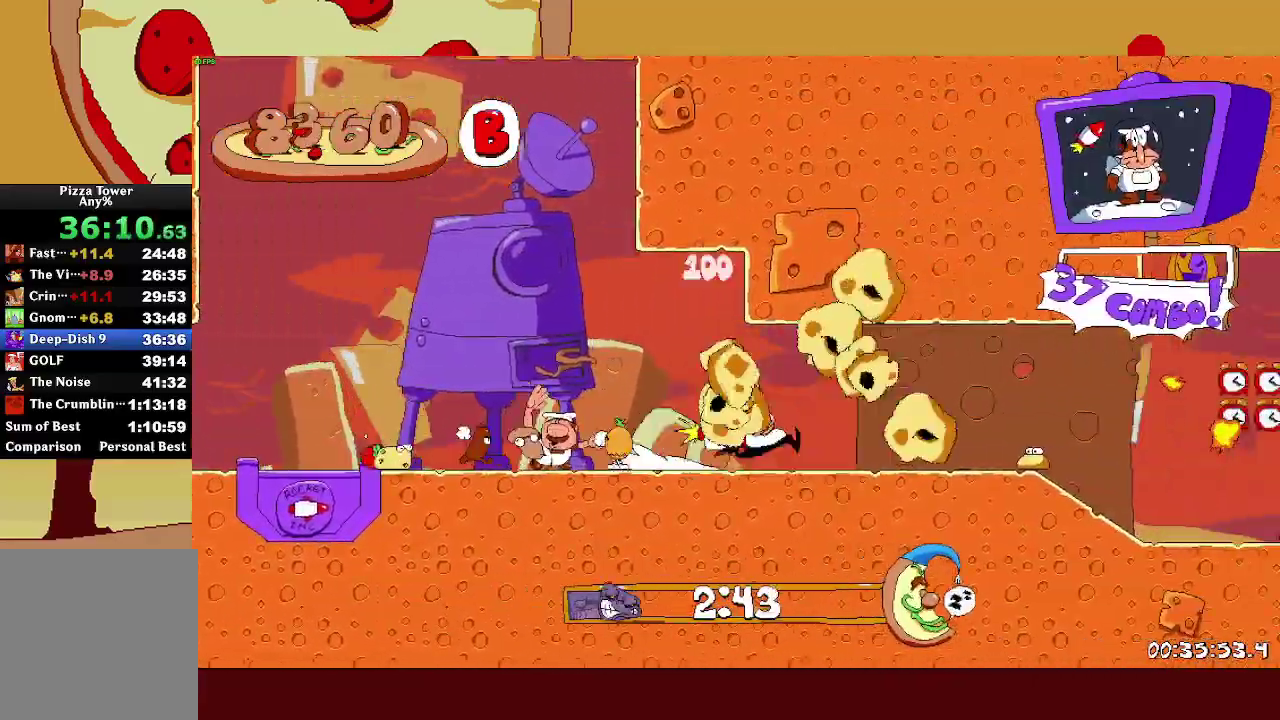
{"buttons": ["R2"], "left_stick": "right", "right_stick": "center"}
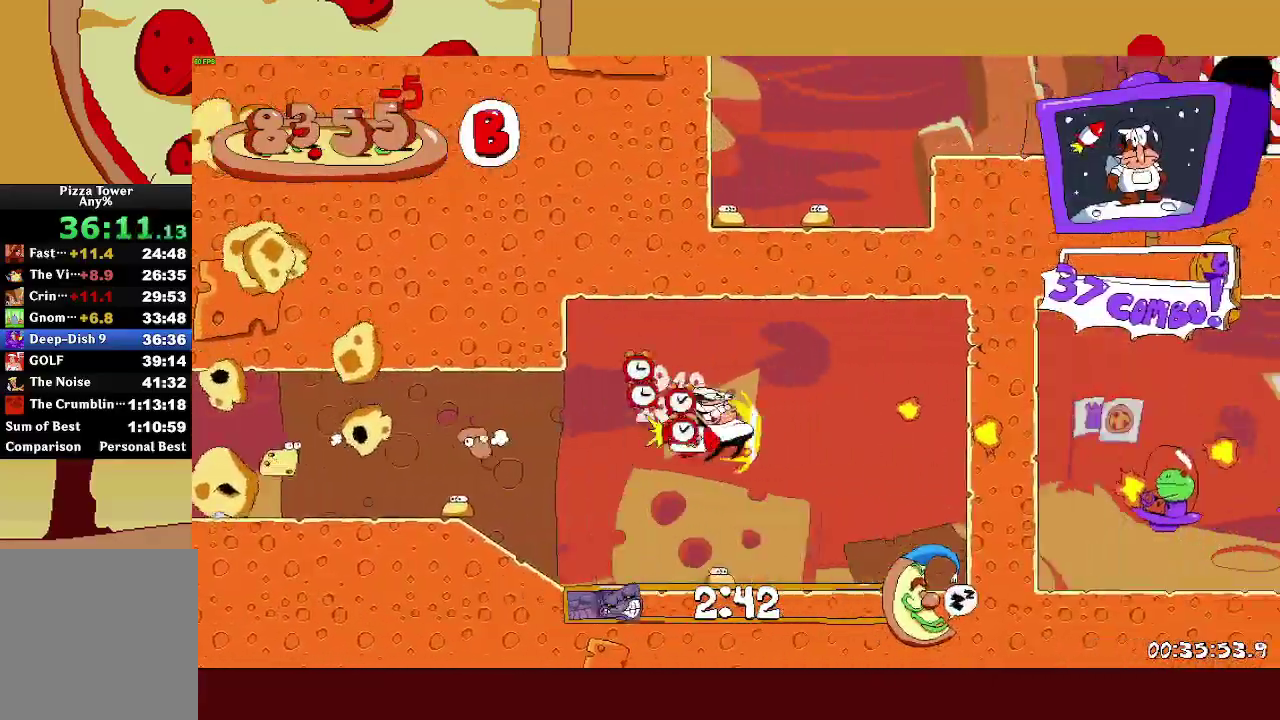
{"buttons": ["L1", "R2"], "left_stick": "right", "right_stick": "center", "events": [[67, "CROSS", "down"], [233, "L1", "down"], [250, "CROSS", "up"]]}
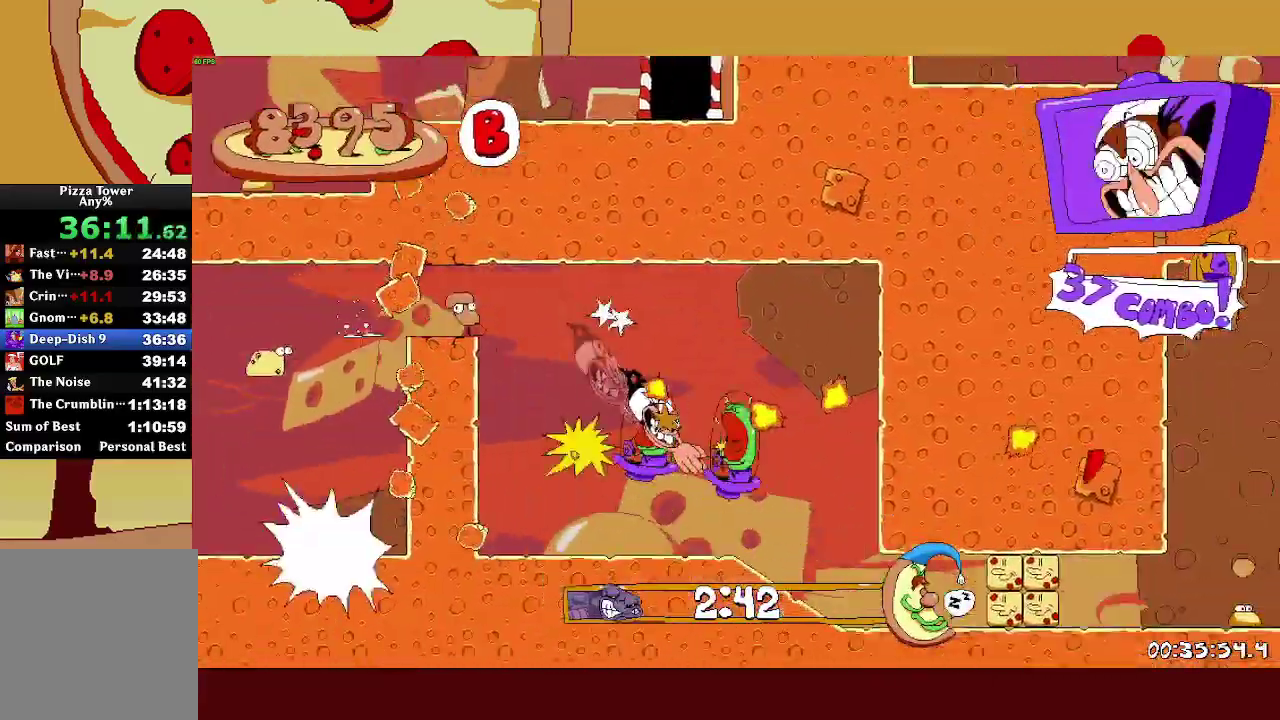
{"buttons": ["R2"], "left_stick": "right", "right_stick": "center", "events": [[300, "L1", "up"]]}
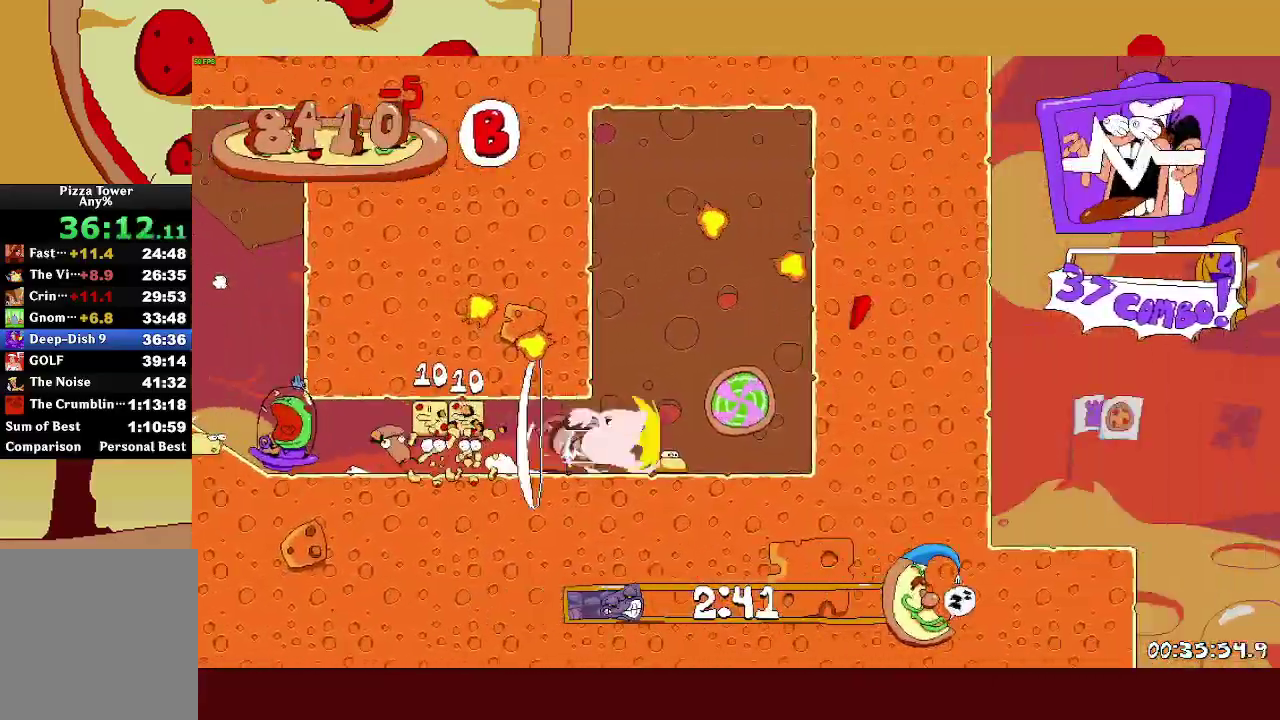
{"buttons": ["R2"], "left_stick": "right", "right_stick": "center", "events": []}